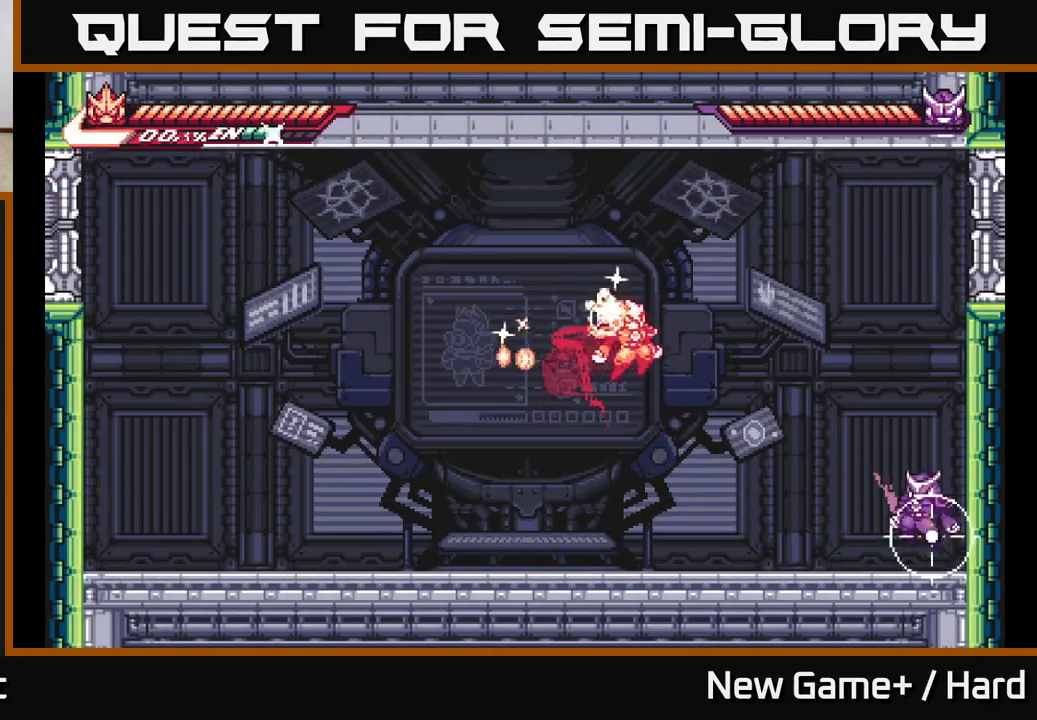
Gameplay with a controller (Xbox layout); each line is a JSON object with the inputs held at the frame after it. "events" lists button and stick changes between this image and that frame as [ms after this image, input, new state], when the widget could be followed in between.
{"buttons": ["L2"], "left_stick": "center", "right_stick": "center", "events": [[83, "left_stick", "left"], [200, "A", "up"], [500, "left_stick", "center"]]}
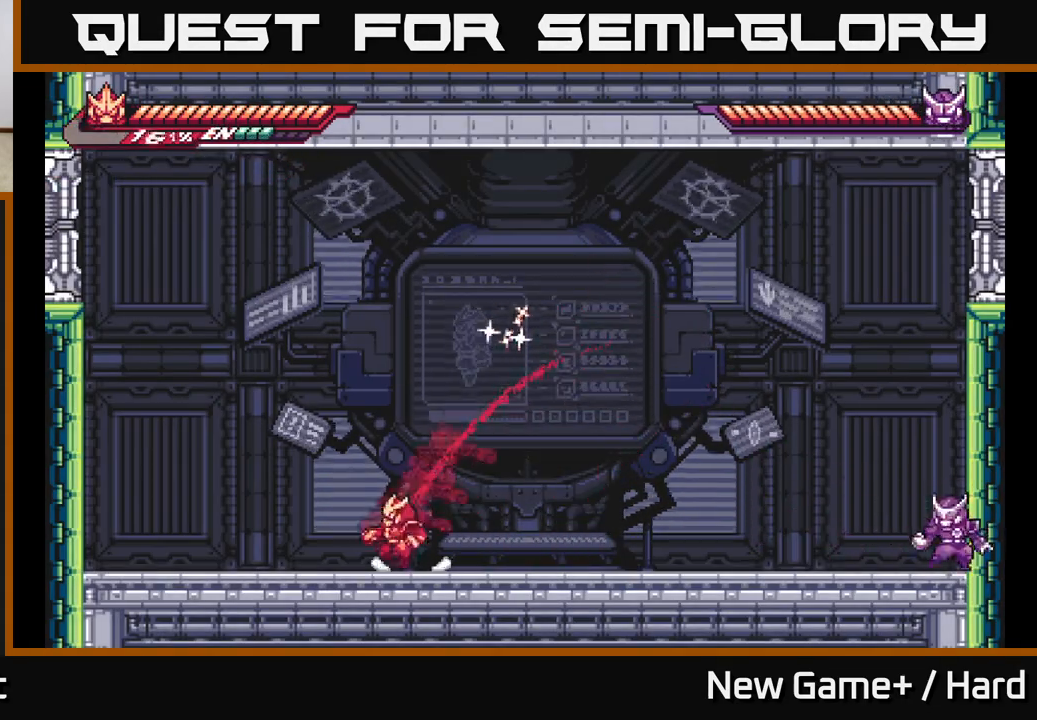
{"buttons": ["L2"], "left_stick": "left", "right_stick": "center", "events": [[50, "left_stick", "right"], [67, "L2", "up"], [150, "L2", "down"], [183, "left_stick", "left"], [267, "A", "down"], [383, "A", "up"]]}
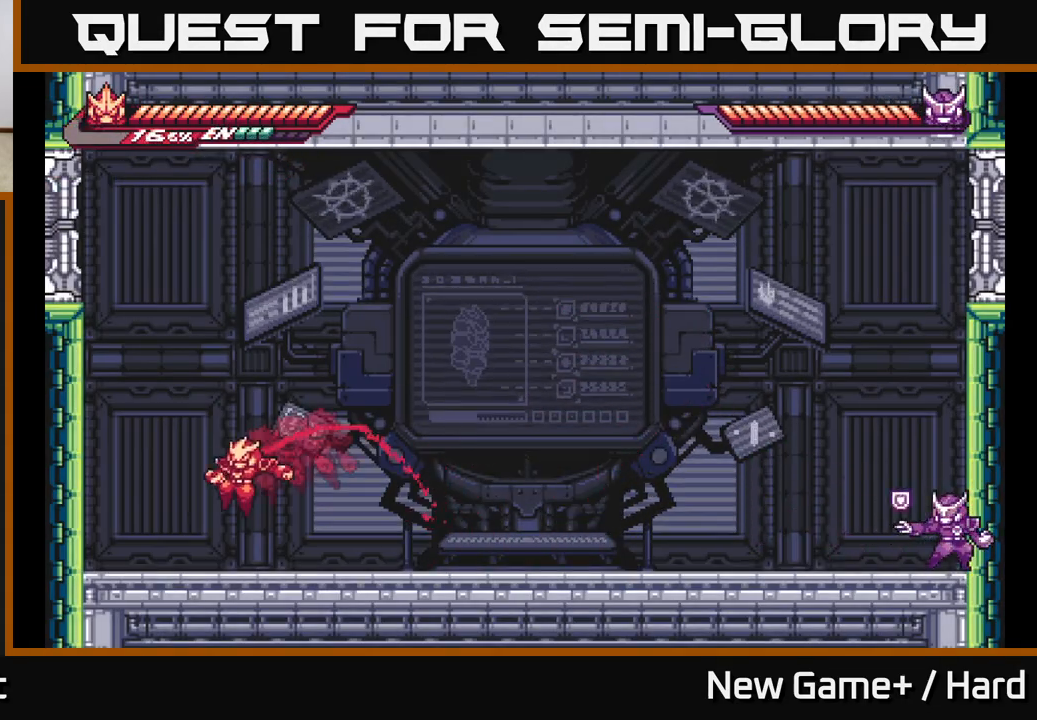
{"buttons": ["A", "L2"], "left_stick": "right", "right_stick": "center", "events": [[133, "A", "down"], [333, "A", "up"], [450, "A", "down"], [450, "left_stick", "right"]]}
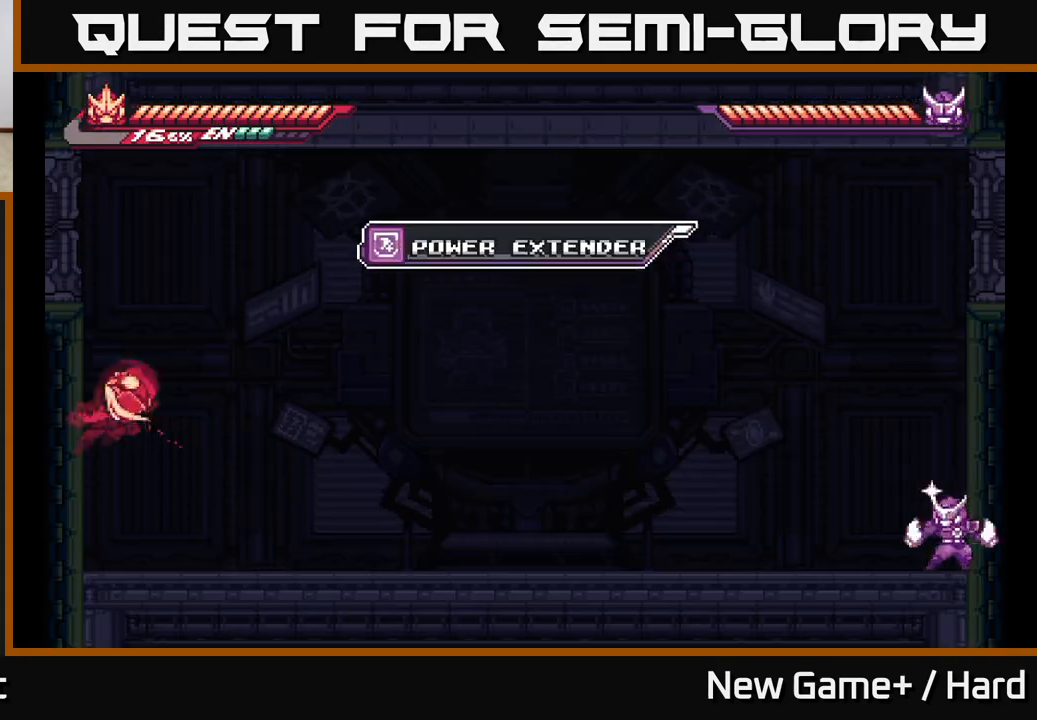
{"buttons": [], "left_stick": "center", "right_stick": "center", "events": [[283, "A", "up"], [383, "L2", "up"], [450, "left_stick", "center"]]}
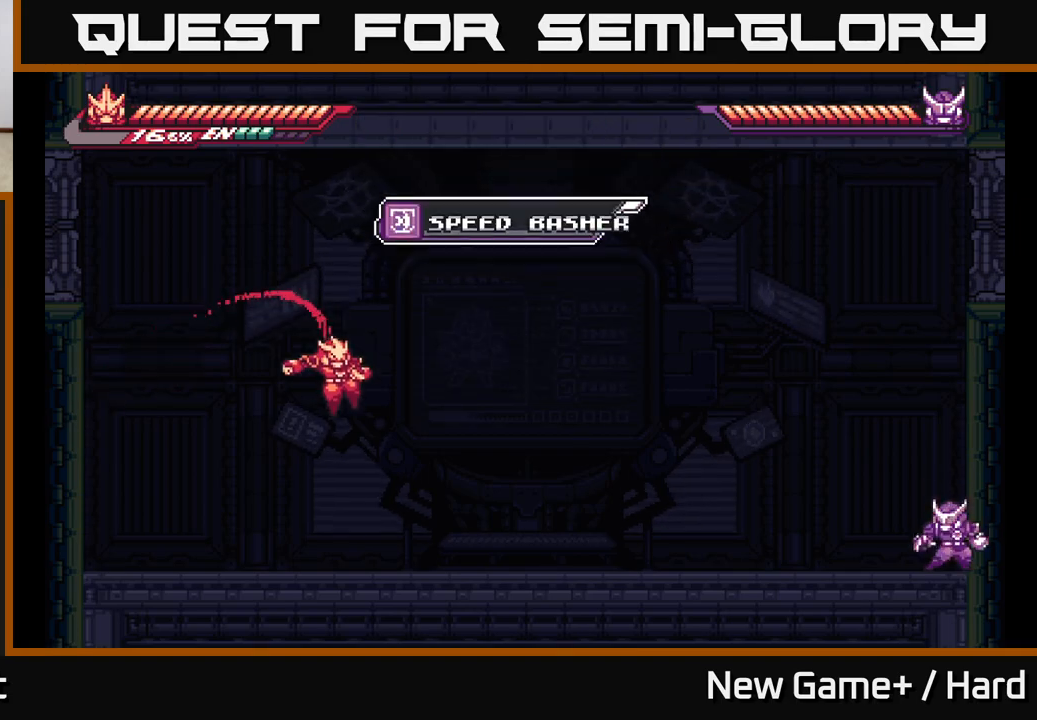
{"buttons": ["A", "L2"], "left_stick": "left", "right_stick": "center", "events": [[267, "left_stick", "left"], [283, "L2", "down"], [450, "A", "down"]]}
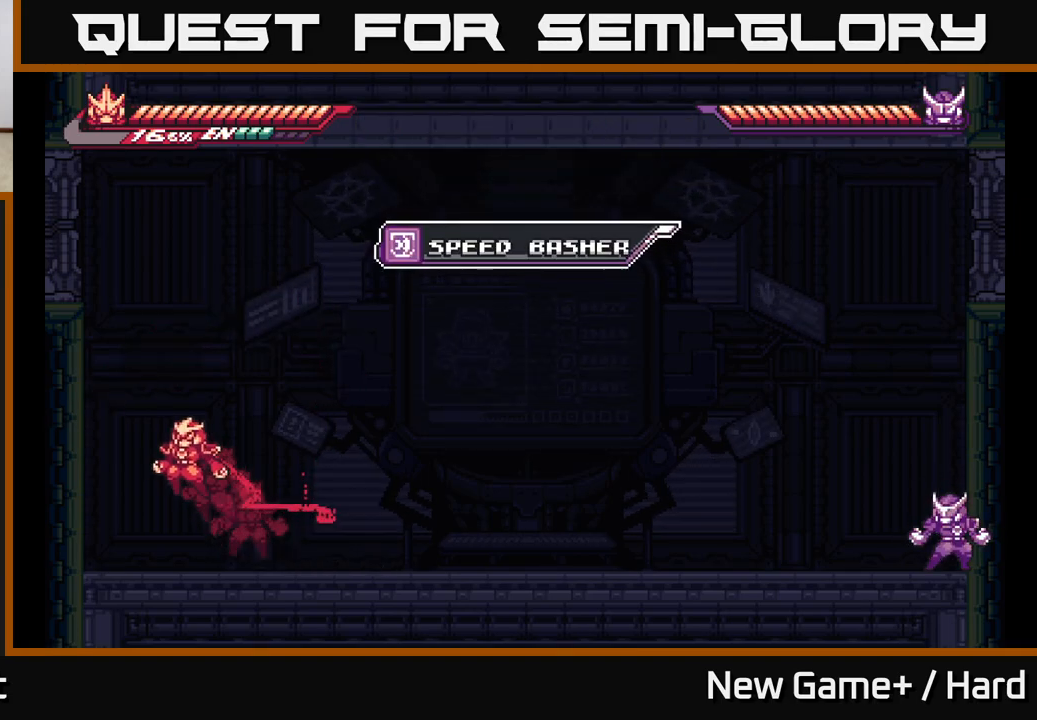
{"buttons": ["A", "L2"], "left_stick": "right", "right_stick": "center", "events": [[167, "A", "up"], [283, "L2", "up"], [283, "left_stick", "right"], [317, "L2", "down"], [333, "A", "down"]]}
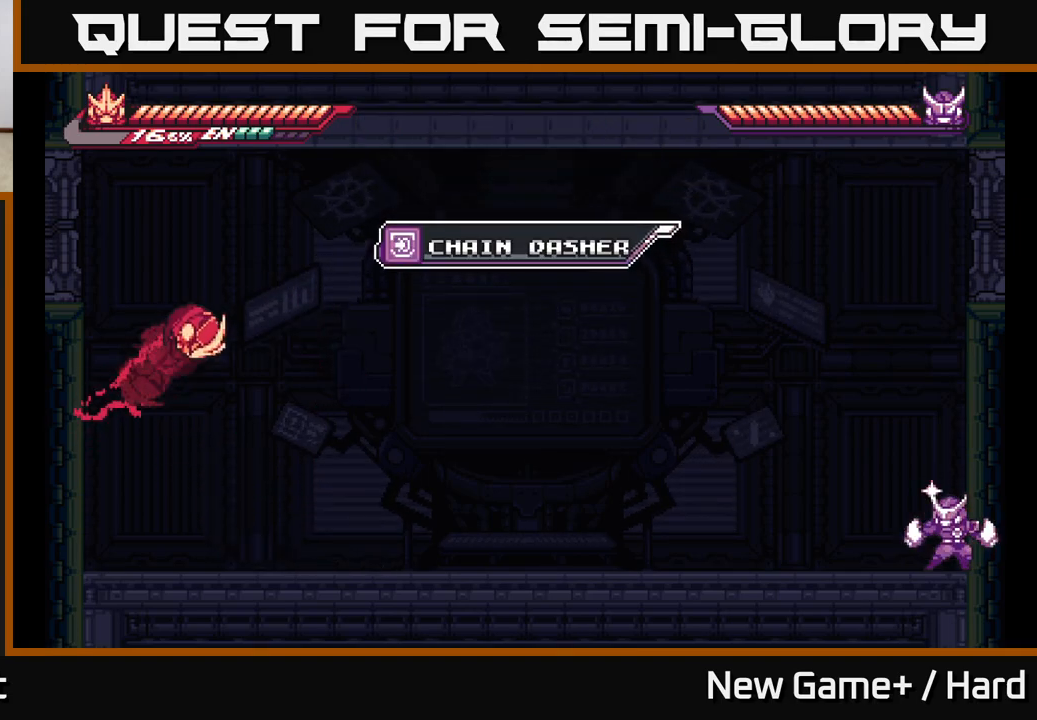
{"buttons": [], "left_stick": "right", "right_stick": "center", "events": [[133, "L2", "up"], [167, "A", "up"]]}
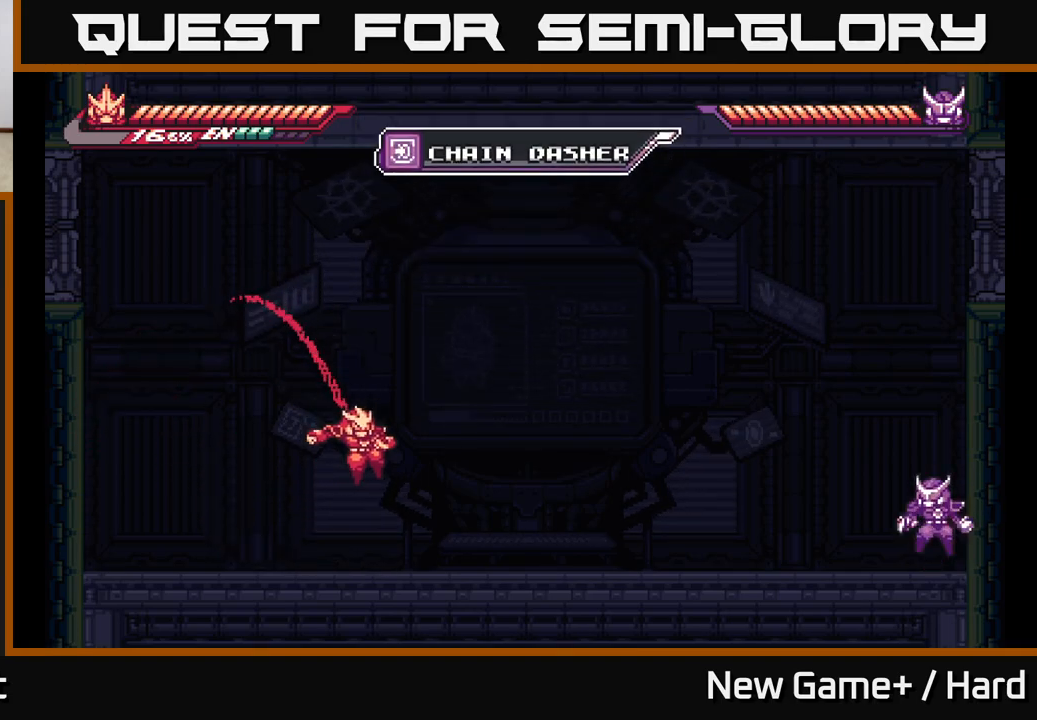
{"buttons": ["L2"], "left_stick": "left", "right_stick": "center", "events": [[17, "L2", "down"], [150, "X", "down"], [283, "L2", "up"], [283, "X", "up"], [283, "left_stick", "left"], [383, "L2", "down"]]}
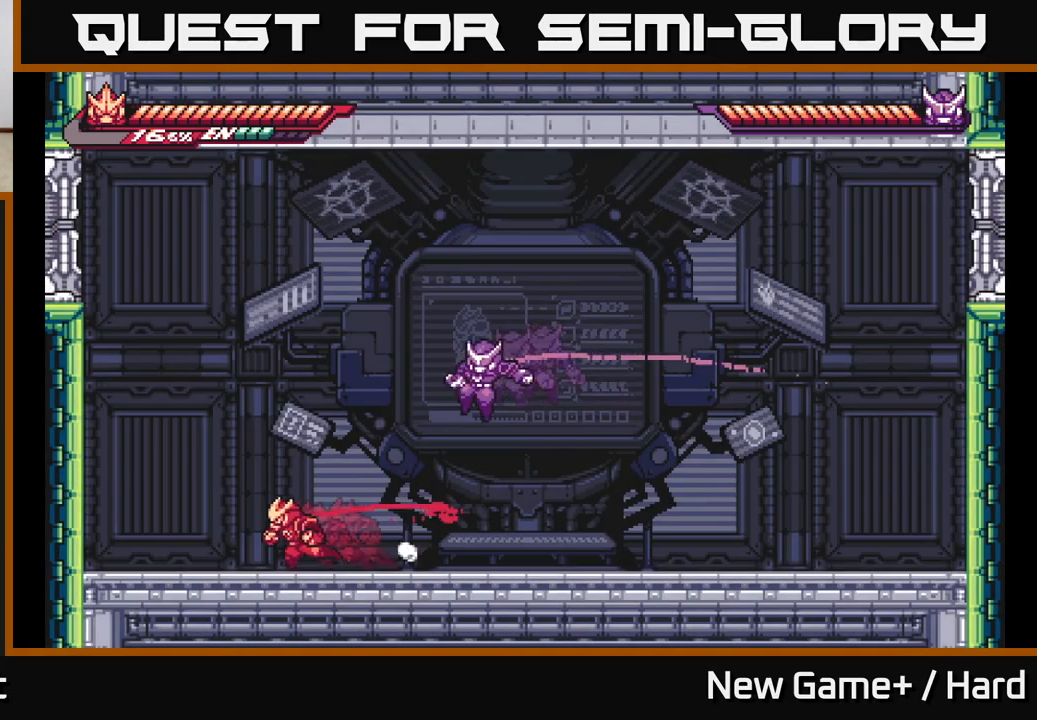
{"buttons": ["L2"], "left_stick": "up", "right_stick": "center", "events": [[200, "left_stick", "right"], [317, "left_stick", "up"]]}
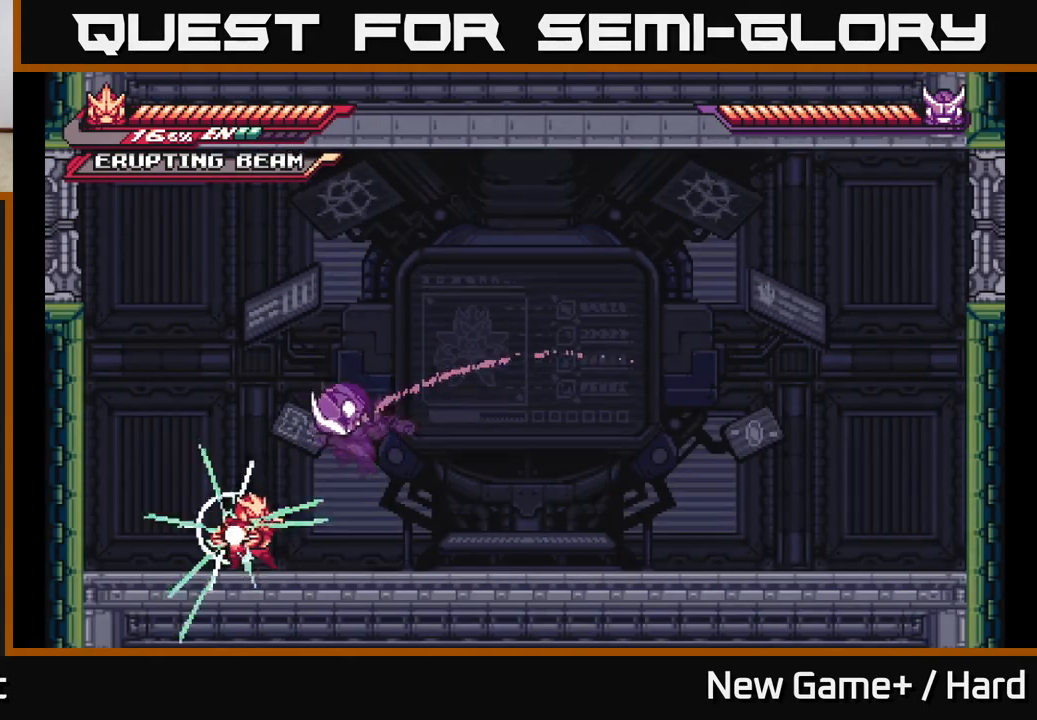
{"buttons": ["L2"], "left_stick": "up-left", "right_stick": "center", "events": [[417, "left_stick", "up-left"]]}
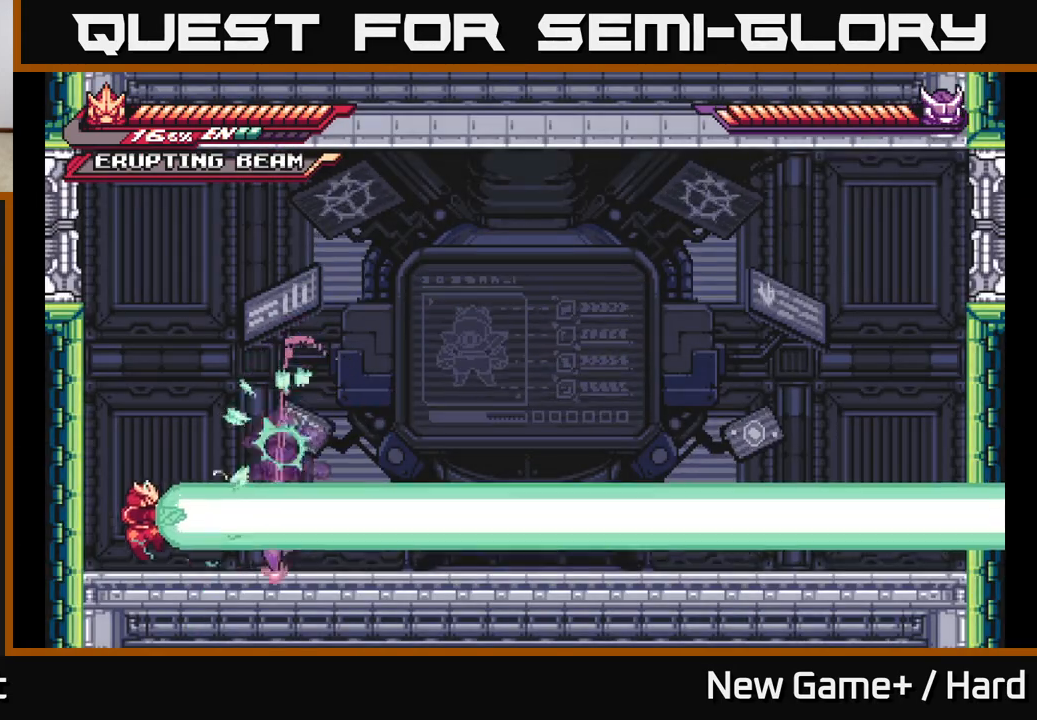
{"buttons": ["A", "L2"], "left_stick": "up-left", "right_stick": "center", "events": [[183, "left_stick", "up-right"], [233, "L2", "up"], [233, "left_stick", "center"], [450, "L2", "down"], [450, "left_stick", "up-left"], [467, "A", "down"]]}
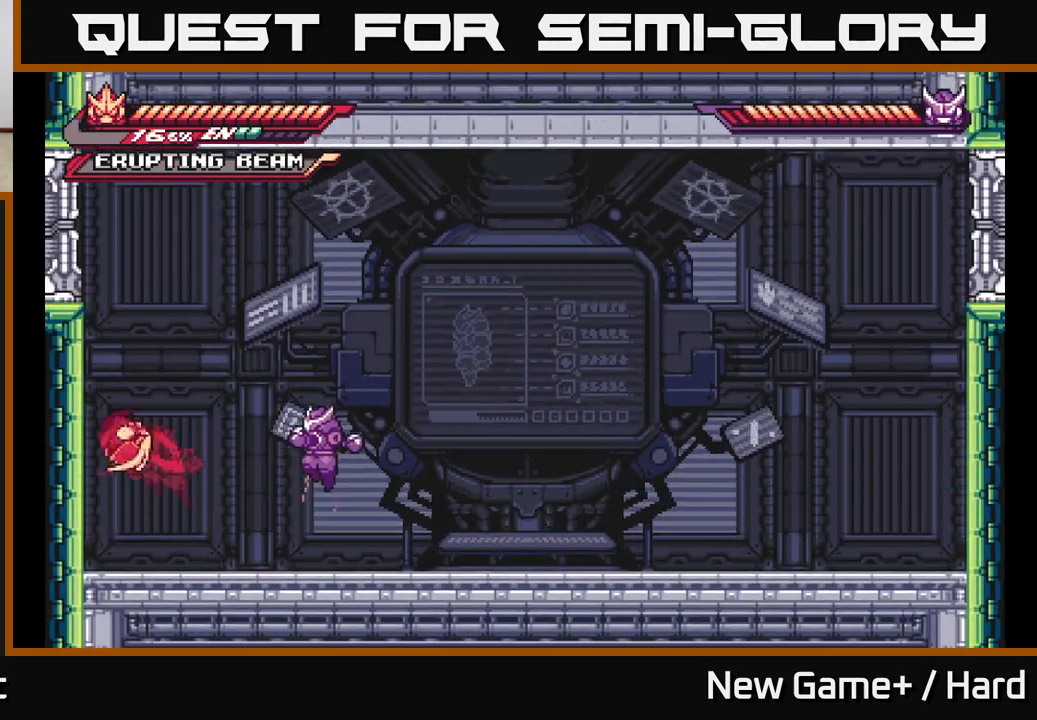
{"buttons": ["A", "L2"], "left_stick": "up-right", "right_stick": "center", "events": [[150, "A", "up"], [300, "left_stick", "up-right"], [333, "A", "down"]]}
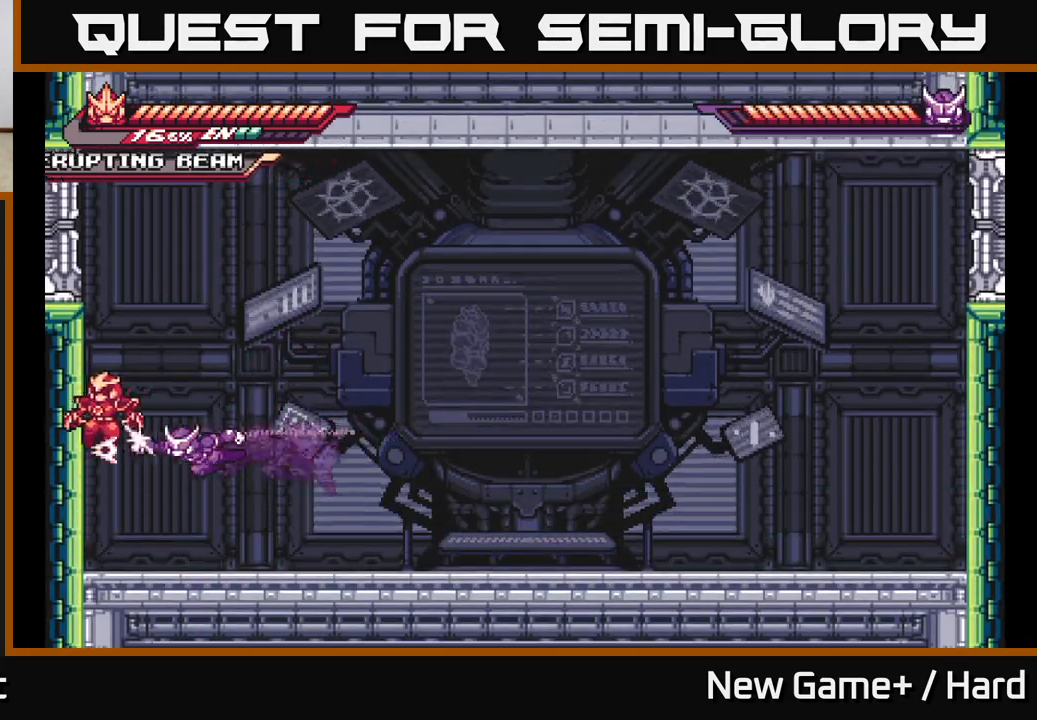
{"buttons": ["A", "X"], "left_stick": "right", "right_stick": "center", "events": [[167, "A", "up"], [217, "A", "down"], [350, "L2", "up"], [350, "left_stick", "right"], [367, "A", "up"], [450, "X", "down"], [467, "A", "down"]]}
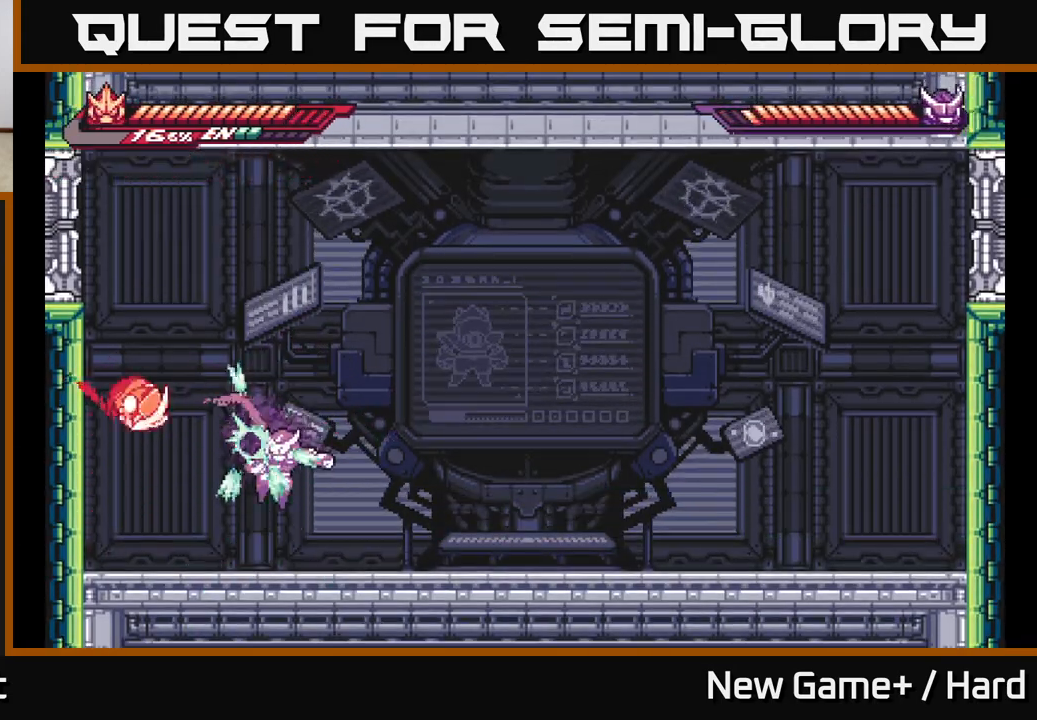
{"buttons": ["X"], "left_stick": "right", "right_stick": "center", "events": [[50, "A", "up"], [67, "X", "up"], [133, "X", "down"], [233, "X", "up"], [317, "X", "down"], [417, "X", "up"], [500, "X", "down"]]}
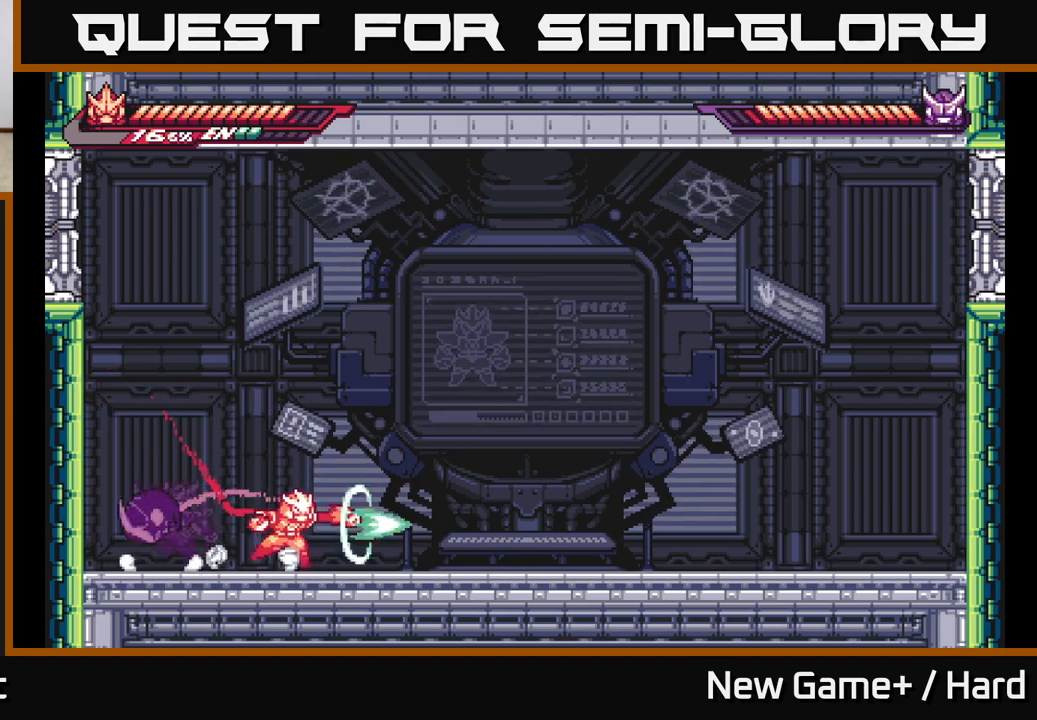
{"buttons": ["L2"], "left_stick": "up", "right_stick": "center", "events": [[100, "A", "down"], [117, "A", "up"], [117, "X", "up"], [200, "L2", "down"], [217, "left_stick", "left"], [467, "left_stick", "up"]]}
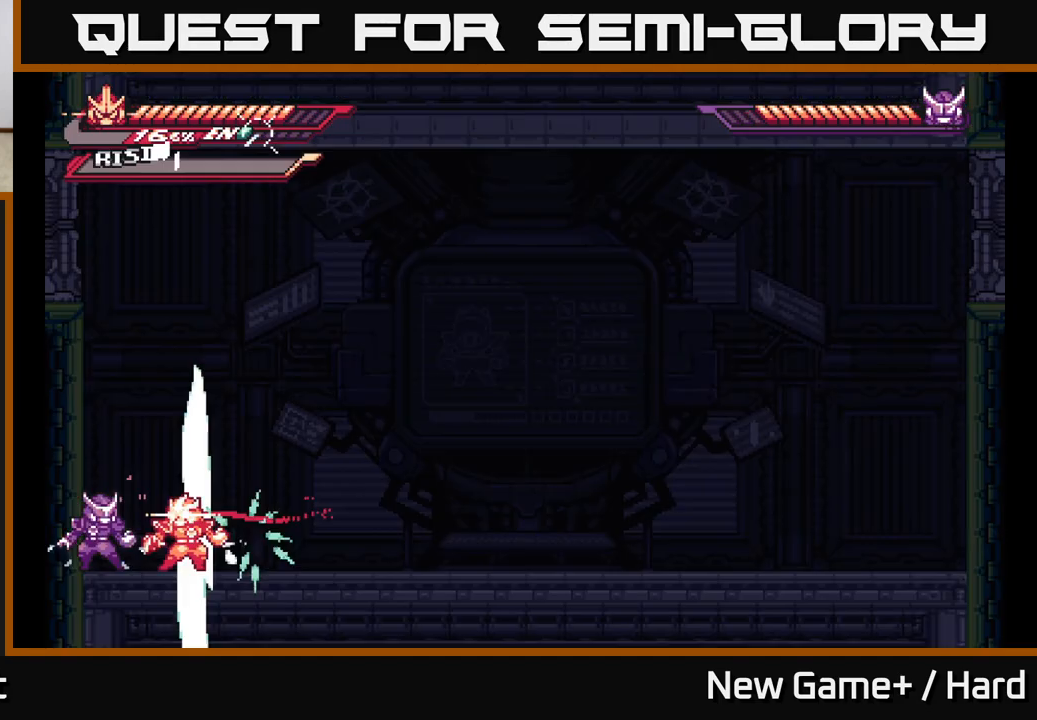
{"buttons": ["L2"], "left_stick": "up", "right_stick": "center", "events": []}
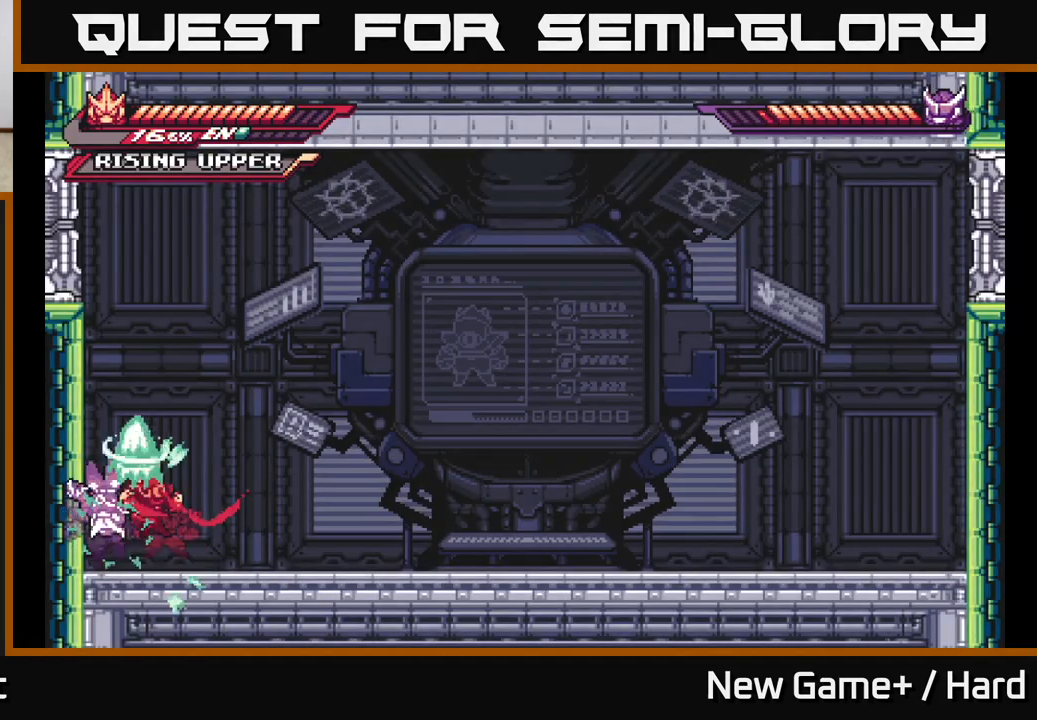
{"buttons": [], "left_stick": "center", "right_stick": "center", "events": [[267, "L2", "up"], [300, "left_stick", "center"]]}
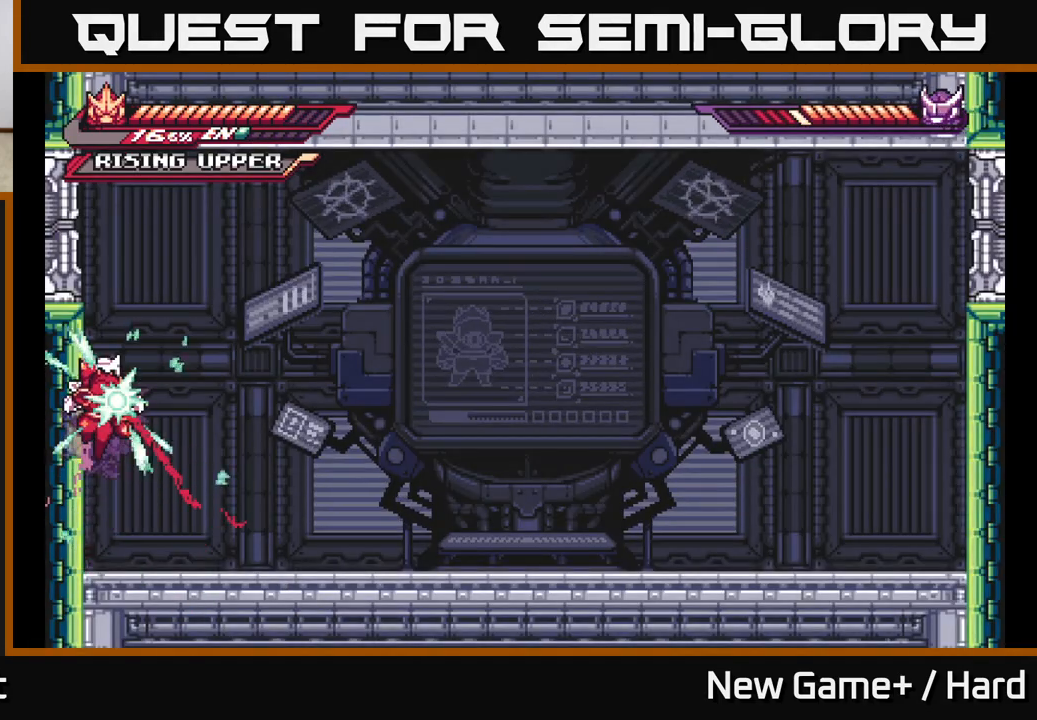
{"buttons": ["A", "L2"], "left_stick": "right", "right_stick": "center", "events": [[283, "left_stick", "left"], [367, "left_stick", "center"], [450, "L2", "down"], [467, "left_stick", "right"], [483, "A", "down"]]}
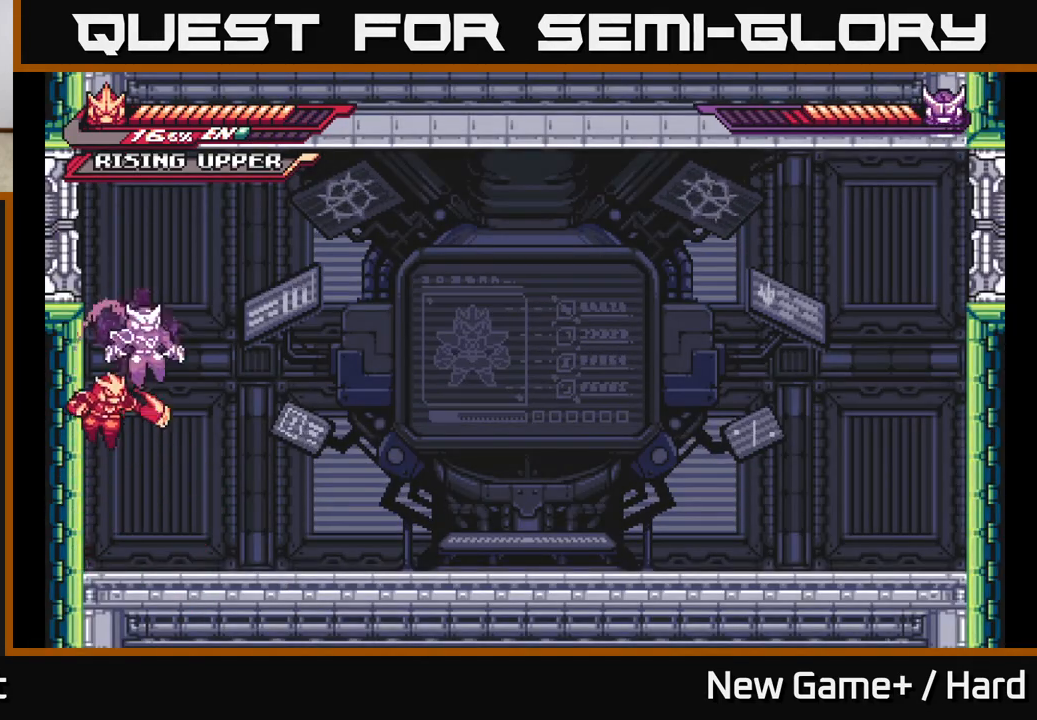
{"buttons": [], "left_stick": "right", "right_stick": "center", "events": [[67, "X", "down"], [167, "A", "up"], [200, "X", "up"], [417, "L2", "up"]]}
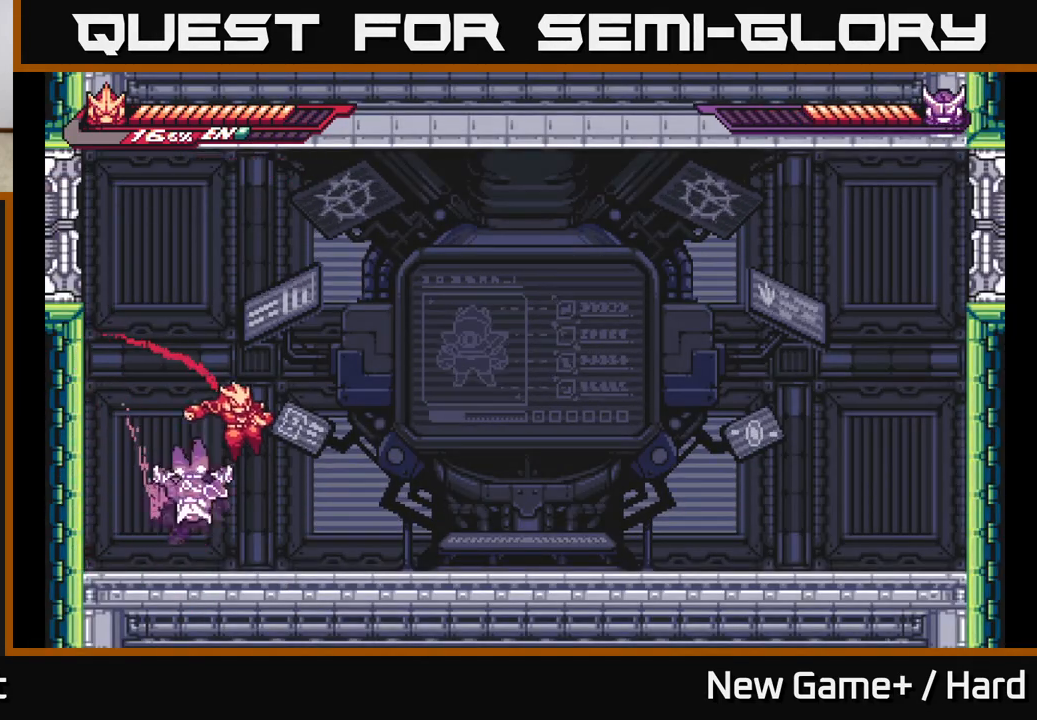
{"buttons": ["L2"], "left_stick": "right", "right_stick": "center", "events": [[33, "L2", "down"], [200, "L2", "up"], [283, "L2", "down"]]}
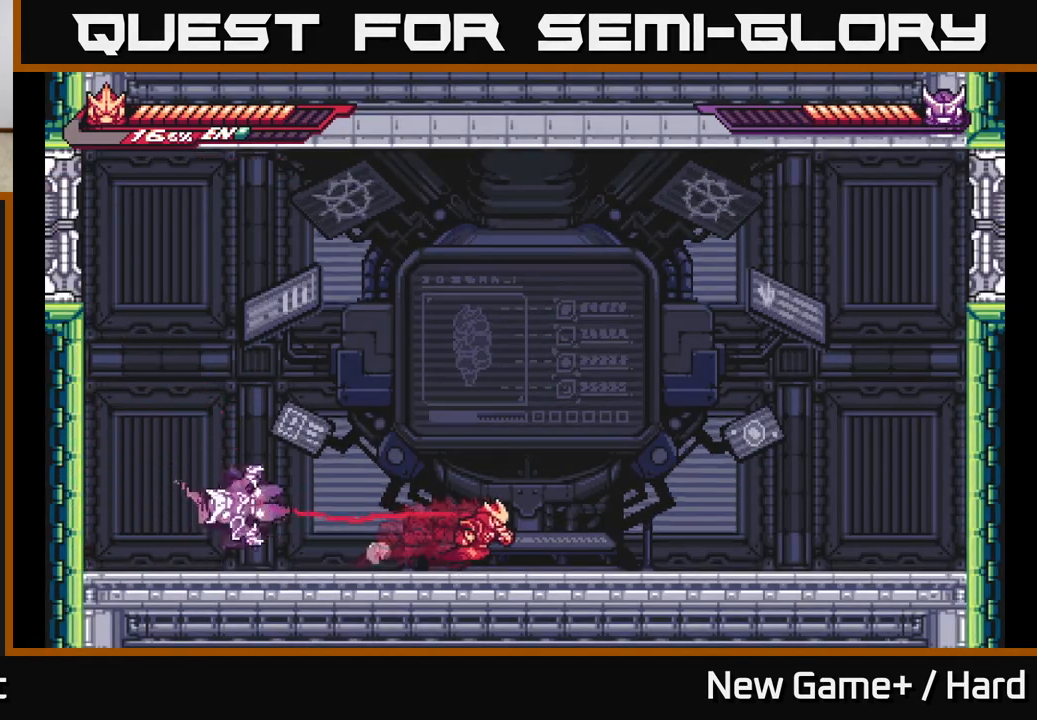
{"buttons": ["L2"], "left_stick": "right", "right_stick": "center", "events": []}
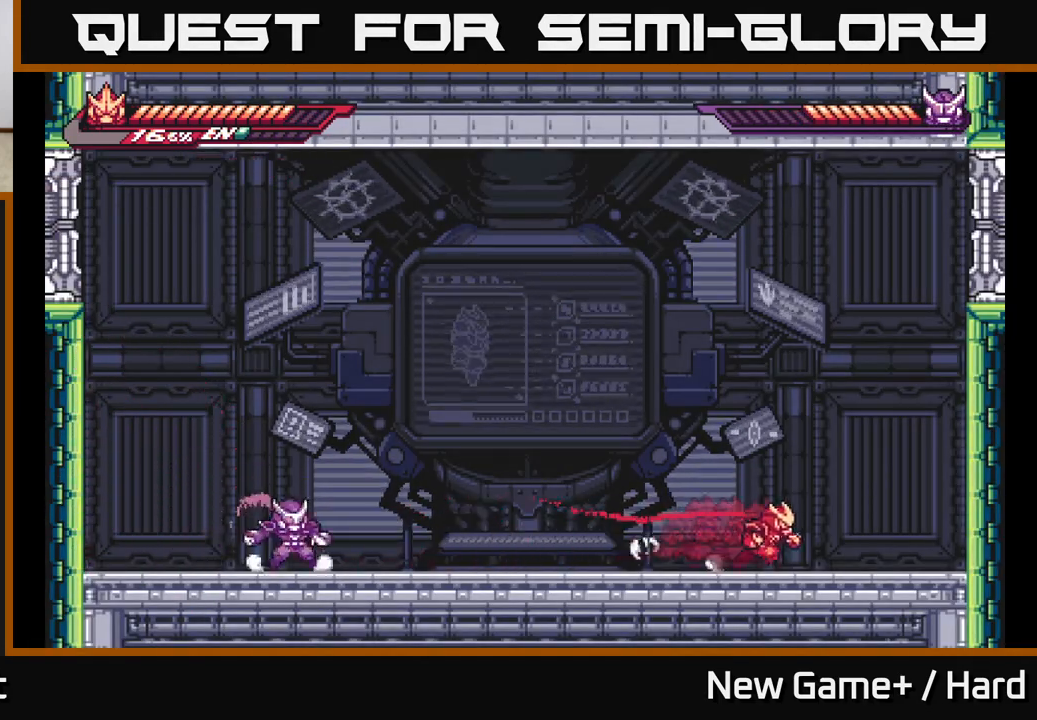
{"buttons": ["A", "L2"], "left_stick": "left", "right_stick": "center", "events": [[100, "A", "down"], [383, "A", "up"], [450, "left_stick", "left"], [467, "A", "down"]]}
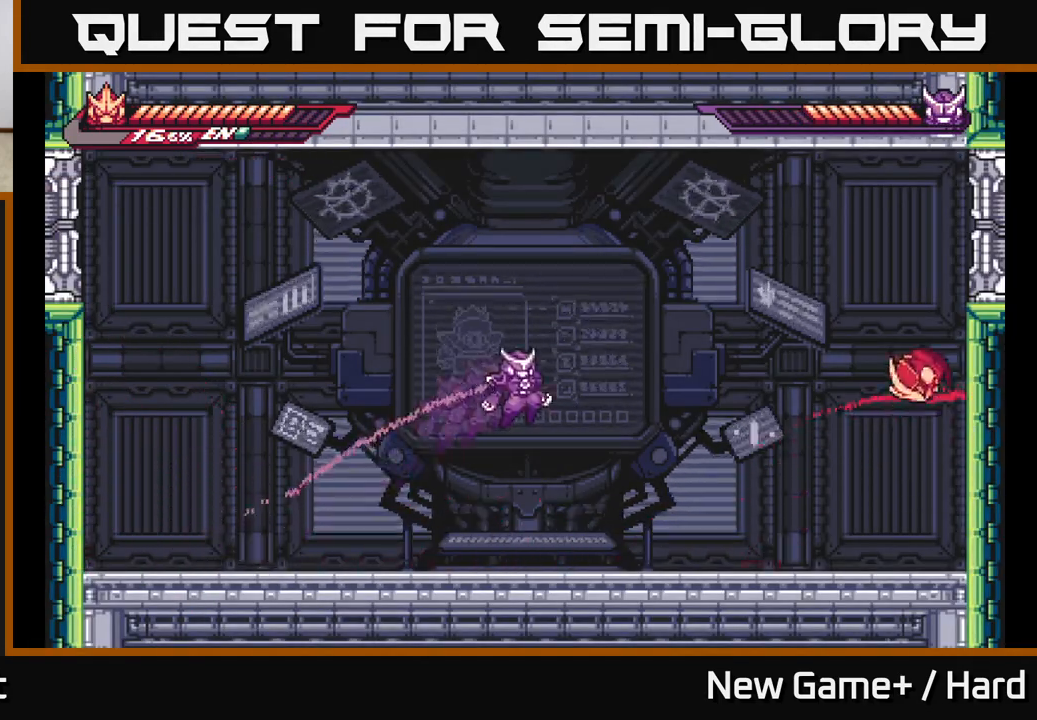
{"buttons": ["A", "L2"], "left_stick": "left", "right_stick": "center", "events": [[200, "A", "up"], [233, "A", "down"], [283, "X", "down"], [450, "X", "up"]]}
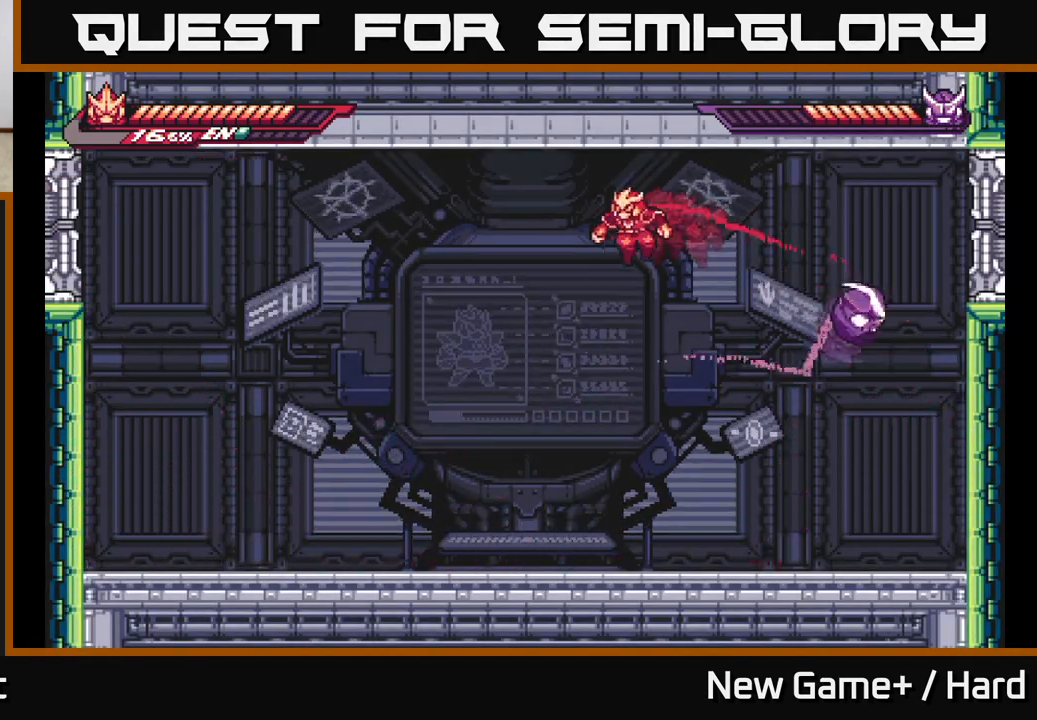
{"buttons": ["X"], "left_stick": "right", "right_stick": "center", "events": [[17, "A", "up"], [83, "left_stick", "right"], [200, "X", "down"], [217, "L2", "up"], [300, "X", "up"], [467, "X", "down"]]}
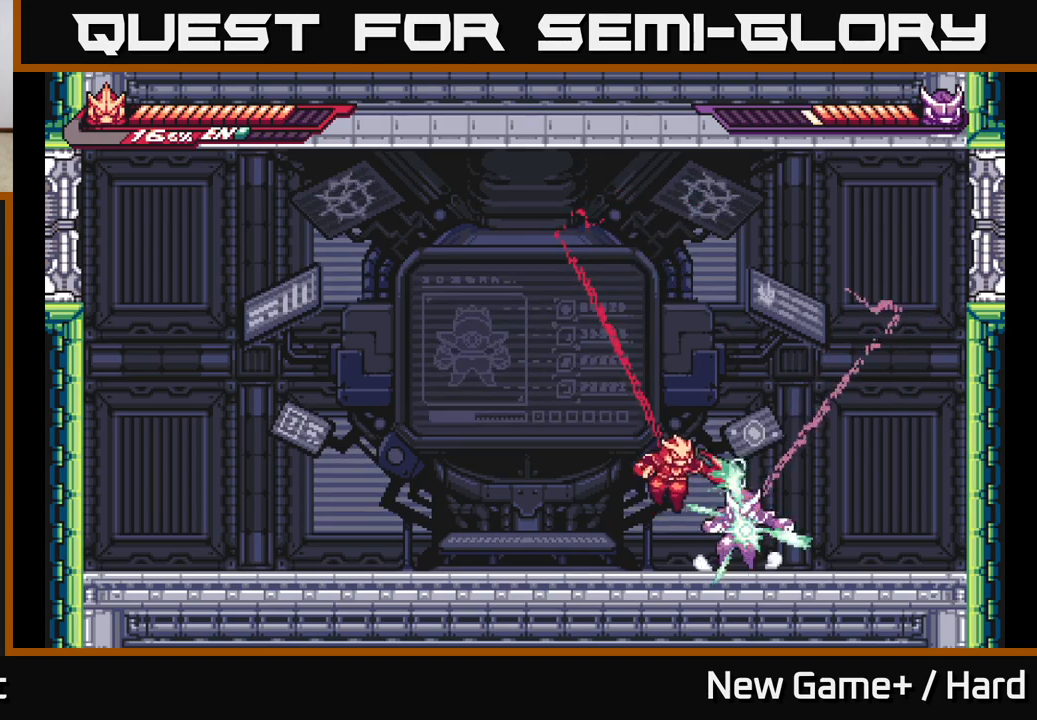
{"buttons": [], "left_stick": "up", "right_stick": "center", "events": [[67, "left_stick", "center"], [83, "X", "up"], [150, "X", "down"], [267, "X", "up"], [283, "left_stick", "up"]]}
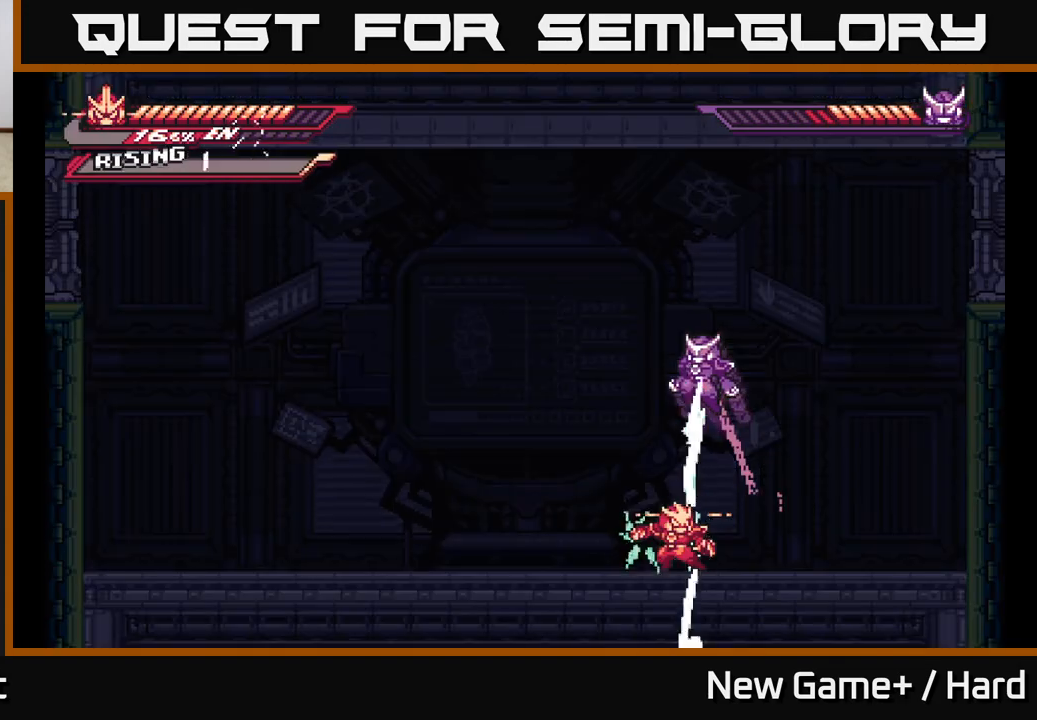
{"buttons": [], "left_stick": "up-left", "right_stick": "center", "events": [[50, "left_stick", "up-left"]]}